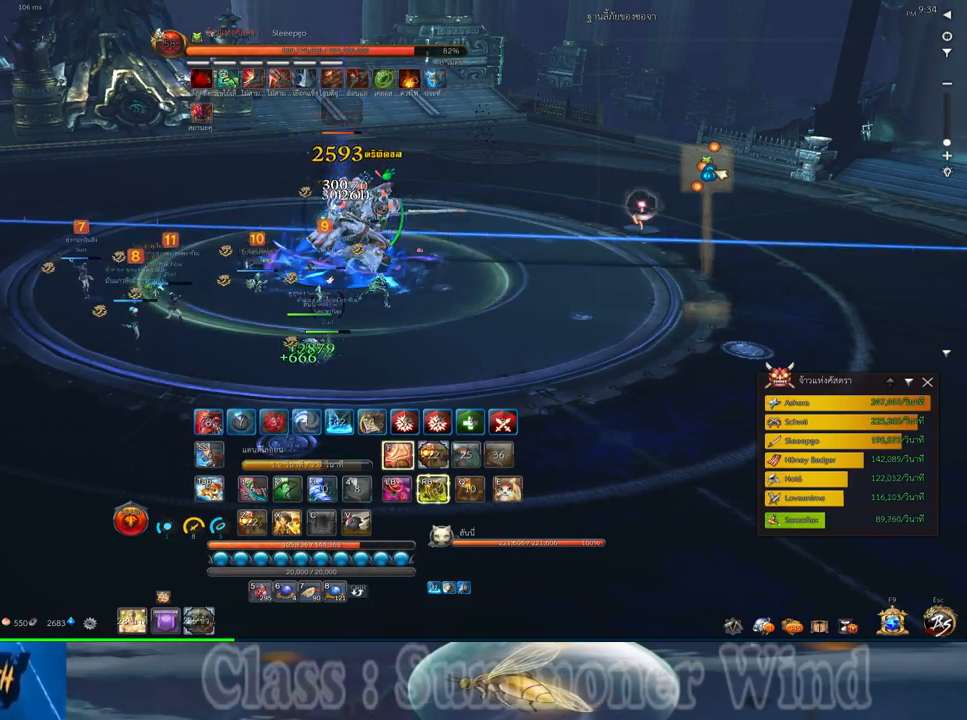
Gameplay with keyboard and mouse; each line is a JSON object with the keys and mouse buttons held at the frame after it. "events" lists presses ("down") and releases ("up") of "1", "2", "3", "4", "5", "a", "alt", "c", "ctrl", "d", "e", "f", "q", "r", "s", "shift", "space", "tab", "v", "w", "x", "z", "mouse_left", "mouse_middle", "mouse_right", "mouse_wheel_up" and "mouse_wheel_down" between this image and that frame as [ms after this image, input, new state], when the widget could be followed in between. "mouse_left", "mouse_middle", "mouse_right", "mouse_wheel_up", "mouse_wheel_down" = the "left", "middle", "right", "wheel_up", "wheel_down" buttons of the "mouse" list. No other keys are recorded. Not read: mouse_move.
{"keys": [], "mouse": [], "events": []}
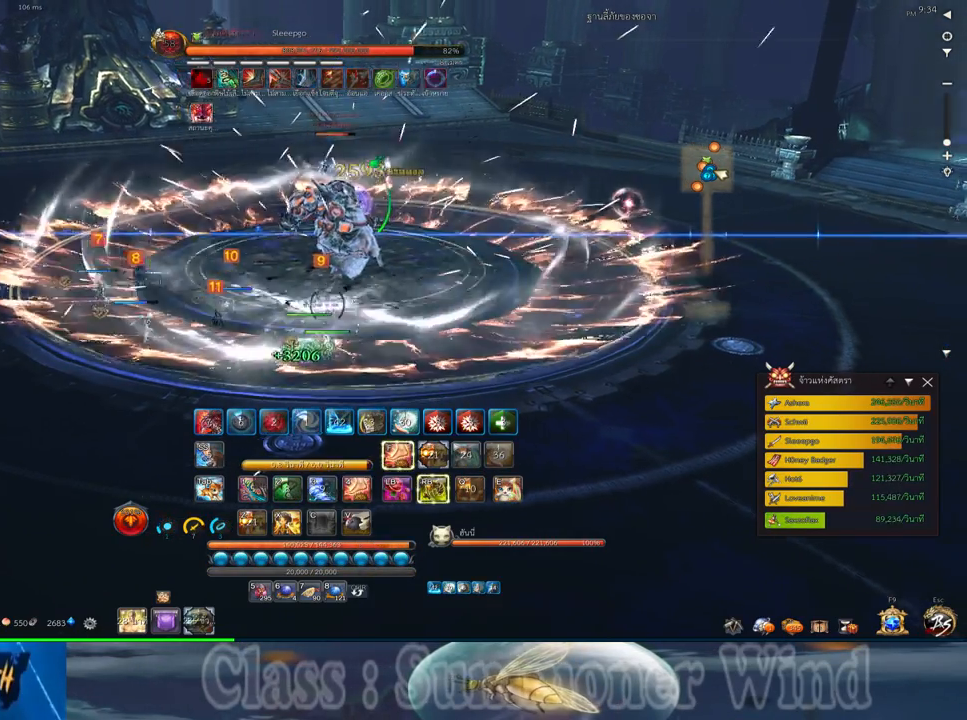
{"keys": [], "mouse": [], "events": [[133, "mouse_left", "down"], [167, "mouse_left", "up"], [167, "mouse_right", "down"], [200, "mouse_right", "up"], [233, "mouse_left", "down"], [267, "mouse_left", "up"], [267, "mouse_right", "down"], [317, "f", "down"], [317, "mouse_right", "up"], [350, "f", "up"], [400, "f", "down"], [450, "f", "up"]]}
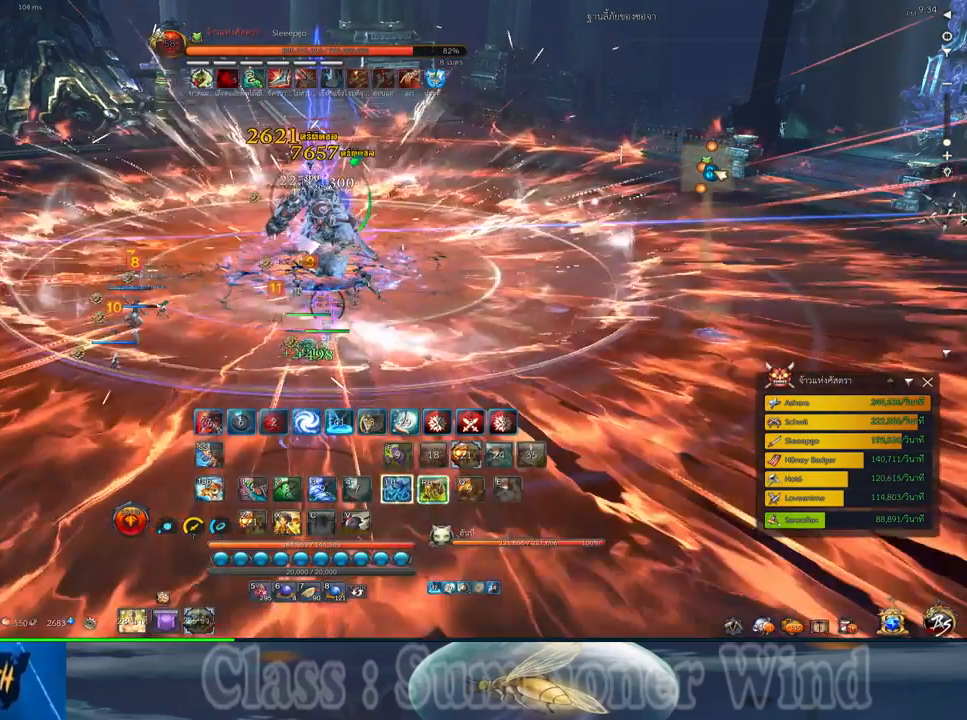
{"keys": ["d", "space"], "mouse": ["left"], "events": [[17, "mouse_left", "down"], [50, "mouse_left", "up"], [50, "mouse_right", "down"], [83, "f", "down"], [83, "mouse_right", "up"], [117, "f", "up"], [117, "mouse_left", "down"], [150, "d", "down"], [150, "mouse_left", "up"], [150, "mouse_right", "down"], [200, "f", "down"], [200, "mouse_right", "up"], [233, "f", "up"], [300, "mouse_left", "down"], [333, "mouse_left", "up"], [400, "mouse_left", "down"], [433, "mouse_left", "up"], [433, "mouse_right", "down"], [467, "f", "down"], [467, "mouse_right", "up"], [500, "f", "up"], [500, "mouse_left", "down"], [500, "space", "down"]]}
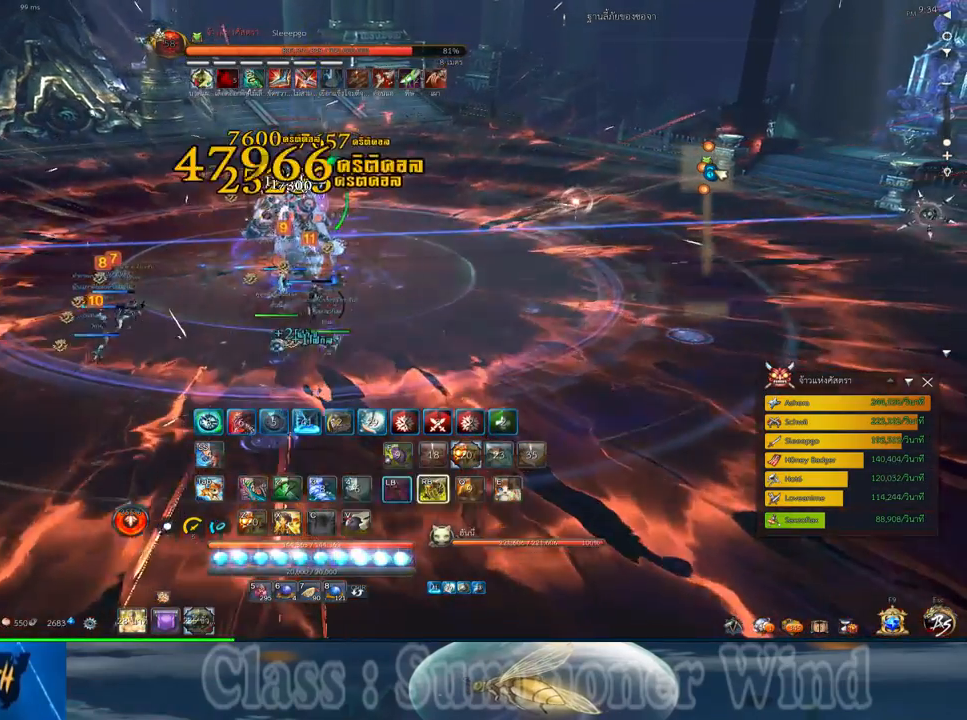
{"keys": ["d", "s"], "mouse": [], "events": [[50, "mouse_left", "up"], [50, "mouse_right", "down"], [83, "f", "down"], [83, "mouse_right", "up"], [117, "f", "up"], [150, "d", "up"], [150, "space", "up"], [183, "mouse_left", "down"], [217, "mouse_left", "up"], [283, "mouse_left", "down"], [317, "mouse_left", "up"], [317, "mouse_right", "down"], [350, "f", "down"], [350, "mouse_right", "up"], [383, "f", "up"], [433, "mouse_right", "down"], [467, "f", "down"], [467, "mouse_right", "up"], [467, "s", "down"], [500, "d", "down"], [500, "f", "up"]]}
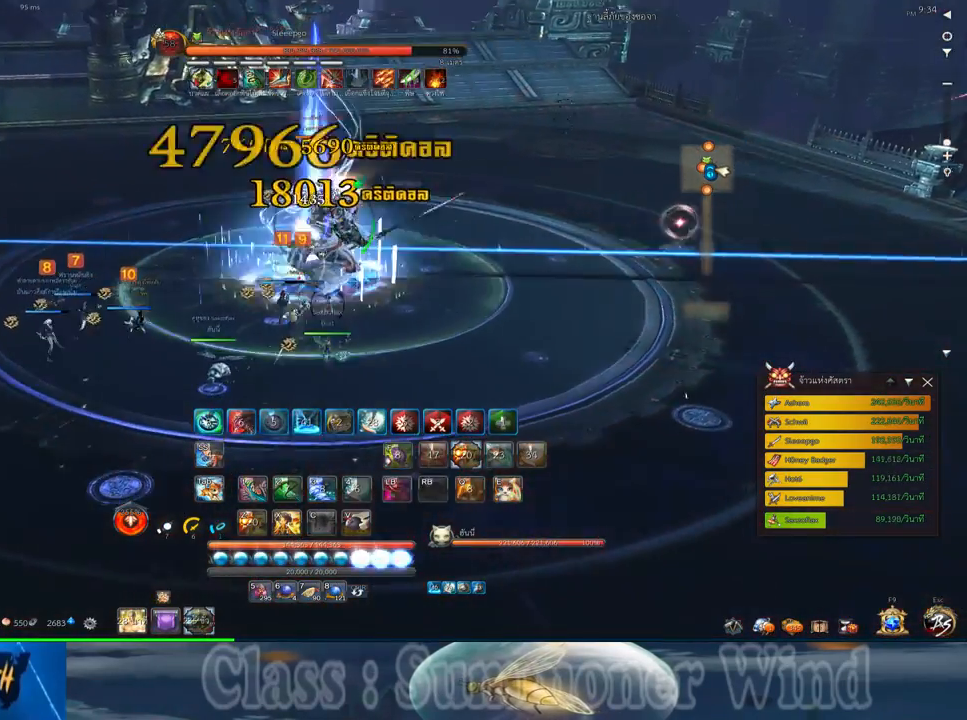
{"keys": ["d", "s", "space"], "mouse": ["right"], "events": [[67, "mouse_left", "down"], [100, "mouse_left", "up"], [100, "mouse_right", "down"], [133, "mouse_right", "up"], [167, "mouse_left", "down"], [200, "mouse_left", "up"], [200, "mouse_right", "down"], [233, "f", "down"], [233, "mouse_right", "up"], [283, "f", "up"], [350, "f", "down"], [383, "f", "up"], [417, "space", "down"], [450, "mouse_left", "down"], [483, "mouse_left", "up"], [483, "mouse_right", "down"]]}
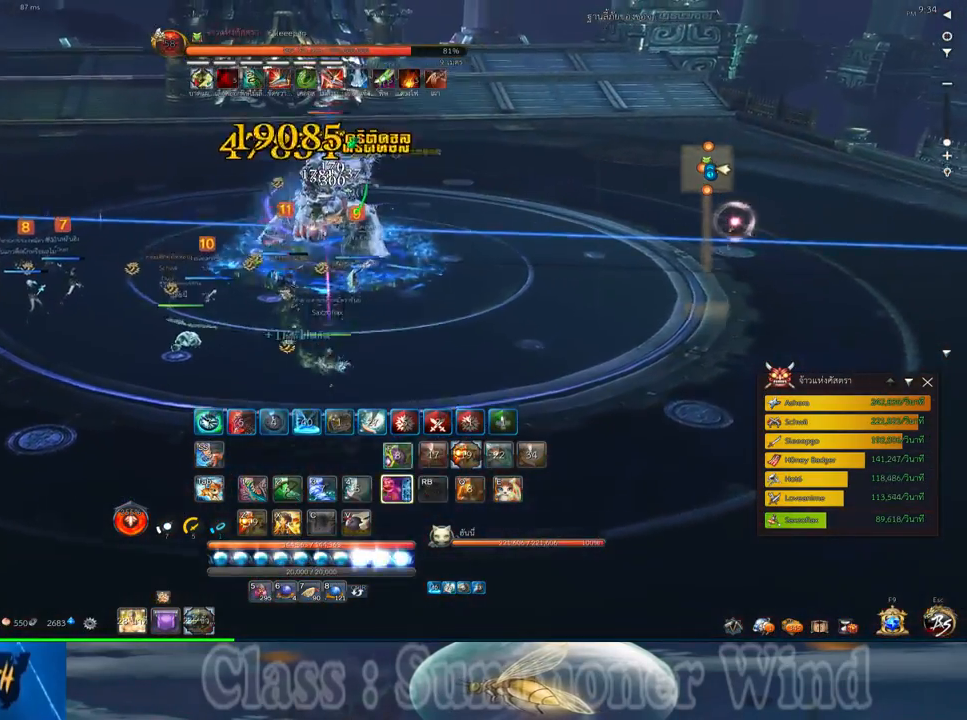
{"keys": ["s"], "mouse": ["right"], "events": [[17, "f", "down"], [17, "mouse_right", "up"], [50, "f", "up"], [50, "mouse_left", "down"], [50, "space", "up"], [83, "mouse_left", "up"], [83, "mouse_right", "down"], [133, "f", "down"], [133, "mouse_right", "up"], [167, "d", "up"], [167, "f", "up"], [233, "mouse_left", "down"], [267, "mouse_left", "up"], [333, "mouse_left", "down"], [367, "mouse_left", "up"], [367, "mouse_right", "down"], [400, "f", "down"], [400, "mouse_right", "up"], [433, "f", "up"], [433, "mouse_left", "down"], [467, "mouse_left", "up"], [467, "mouse_right", "down"]]}
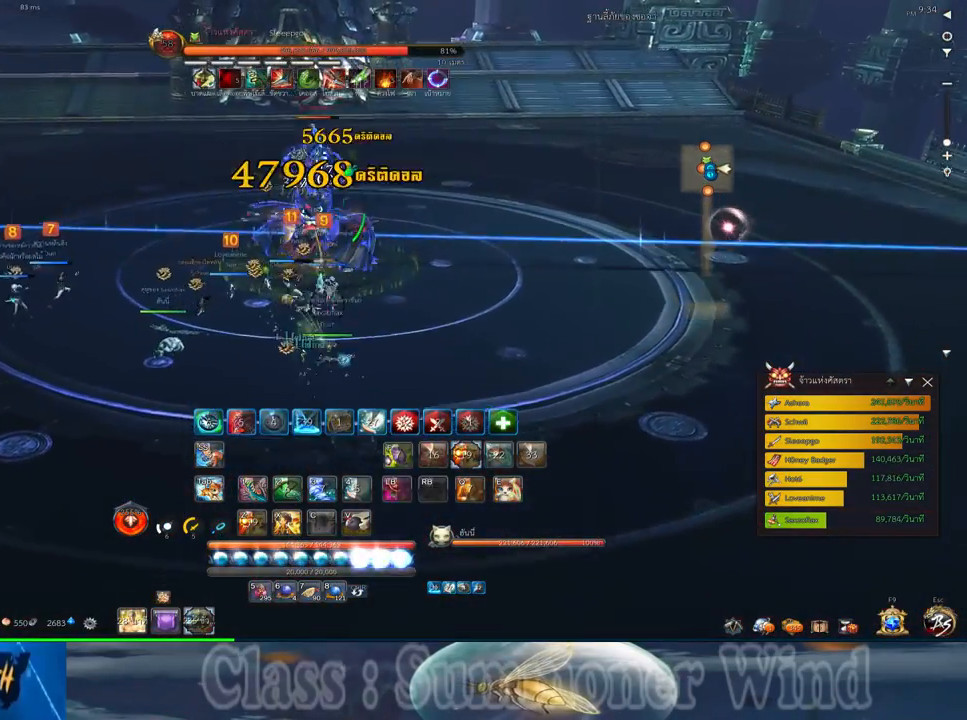
{"keys": ["s"], "mouse": ["left"], "events": [[17, "f", "down"], [17, "mouse_right", "up"], [50, "f", "up"], [117, "mouse_left", "down"], [150, "mouse_left", "up"], [217, "d", "down"], [217, "mouse_left", "down"], [250, "mouse_left", "up"], [250, "mouse_right", "down"], [283, "f", "down"], [283, "mouse_right", "up"], [317, "d", "up"], [317, "f", "up"], [367, "mouse_right", "down"], [400, "f", "down"], [400, "mouse_right", "up"], [433, "f", "up"], [500, "mouse_left", "down"]]}
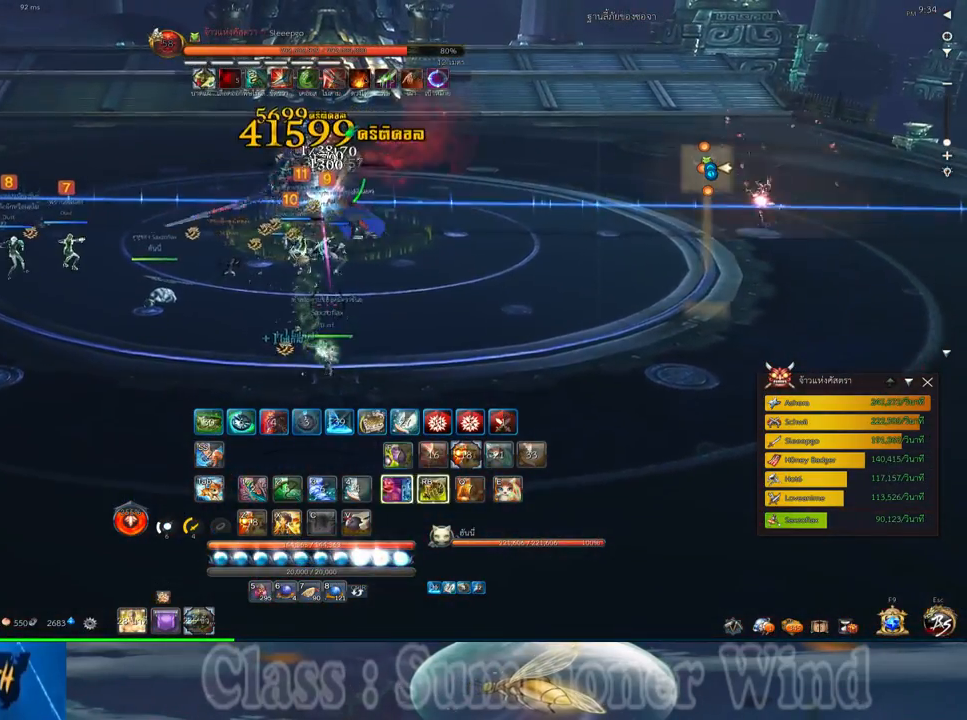
{"keys": ["s"], "mouse": ["left"], "events": [[33, "mouse_left", "up"], [33, "mouse_right", "down"], [67, "mouse_right", "up"], [100, "mouse_left", "down"], [133, "mouse_left", "up"], [133, "mouse_right", "down"], [167, "f", "down"], [167, "mouse_right", "up"], [200, "f", "up"], [383, "mouse_left", "down"], [417, "mouse_left", "up"], [417, "mouse_right", "down"], [450, "f", "down"], [450, "mouse_right", "up"], [483, "f", "up"], [483, "mouse_left", "down"]]}
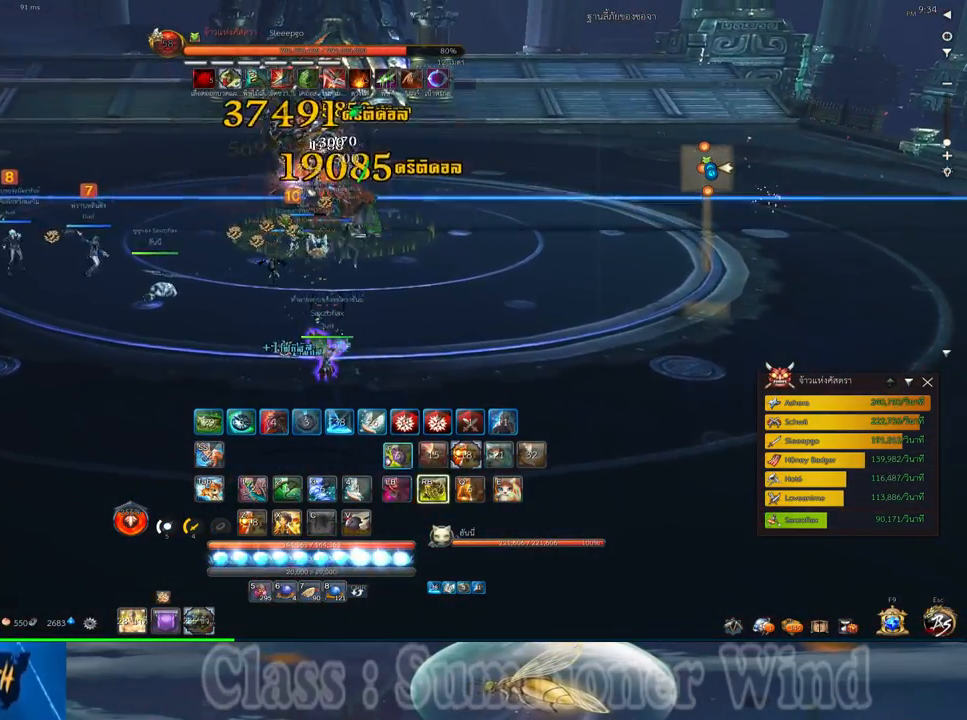
{"keys": ["s"], "mouse": [], "events": [[17, "mouse_left", "up"], [17, "mouse_right", "down"], [50, "f", "down"], [50, "mouse_right", "up"], [100, "f", "up"], [167, "mouse_left", "down"], [200, "mouse_left", "up"], [267, "mouse_left", "down"], [300, "mouse_left", "up"], [300, "mouse_right", "down"], [333, "f", "down"], [333, "mouse_right", "up"], [367, "f", "up"], [417, "mouse_right", "down"], [450, "f", "down"], [450, "mouse_right", "up"], [483, "f", "up"]]}
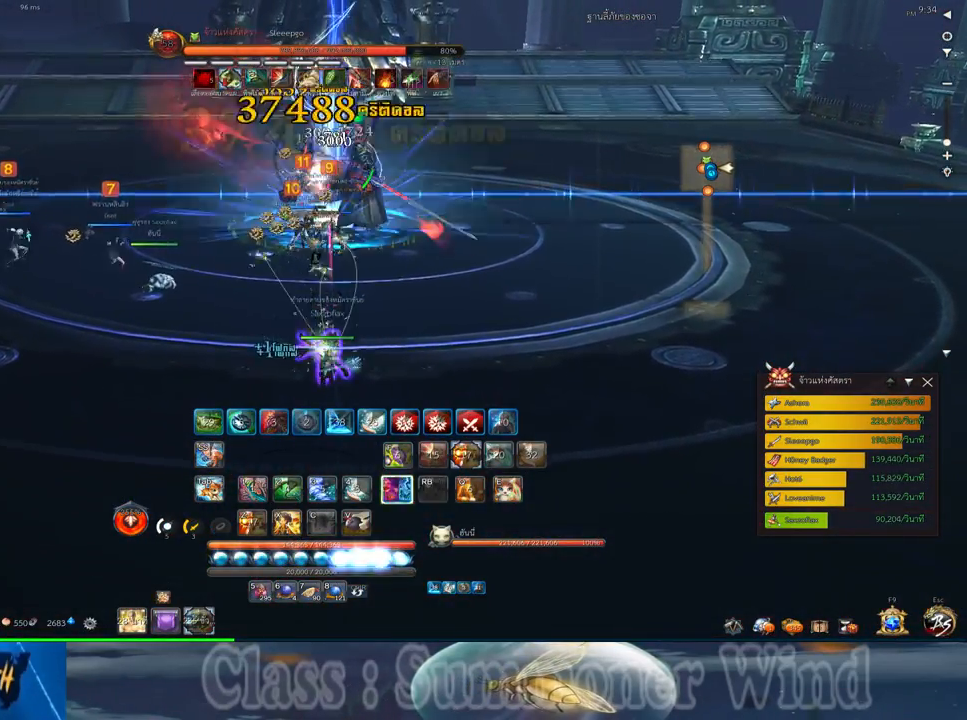
{"keys": [], "mouse": [], "events": [[50, "mouse_left", "down"], [83, "mouse_left", "up"], [150, "mouse_left", "down"], [183, "mouse_left", "up"], [183, "mouse_right", "down"], [217, "f", "down"], [217, "mouse_right", "up"], [267, "f", "up"], [333, "f", "down"], [367, "f", "up"], [367, "s", "up"], [433, "mouse_left", "down"], [467, "mouse_left", "up"], [467, "mouse_right", "down"], [500, "mouse_right", "up"]]}
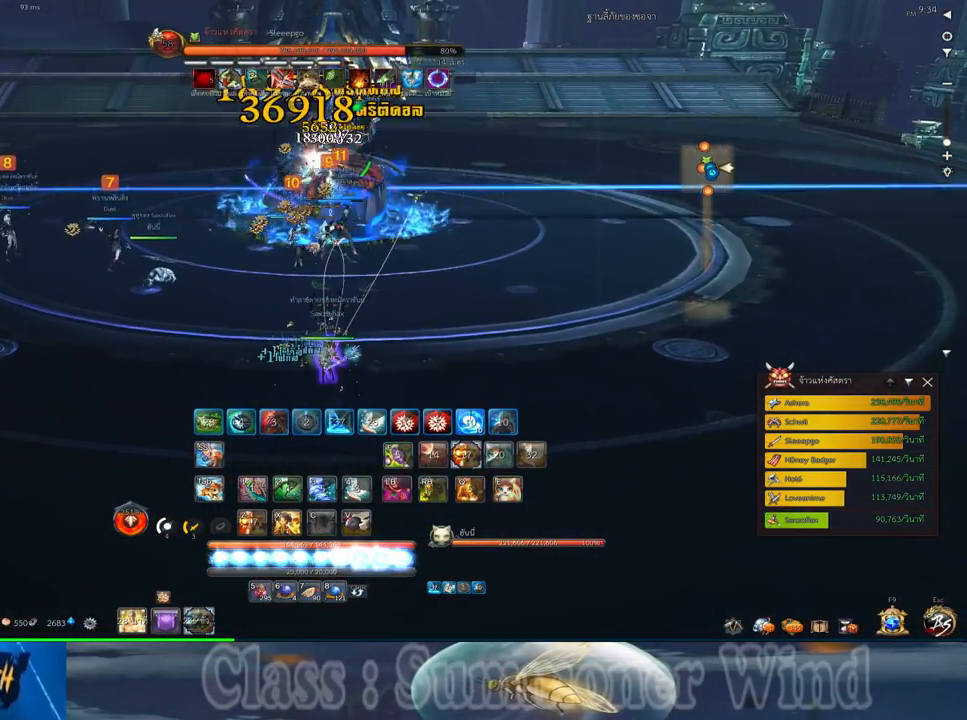
{"keys": ["f"], "mouse": [], "events": [[33, "mouse_left", "down"], [67, "mouse_left", "up"], [67, "mouse_right", "down"], [100, "f", "down"], [100, "mouse_right", "up"], [150, "f", "up"], [317, "mouse_left", "down"], [350, "mouse_left", "up"], [350, "mouse_right", "down"], [383, "f", "down"], [383, "mouse_right", "up"], [417, "f", "up"], [417, "mouse_left", "down"], [417, "mouse_wheel_down", "down"], [450, "mouse_left", "up"], [450, "mouse_right", "down"], [500, "f", "down"], [500, "mouse_right", "up"], [500, "mouse_wheel_down", "up"]]}
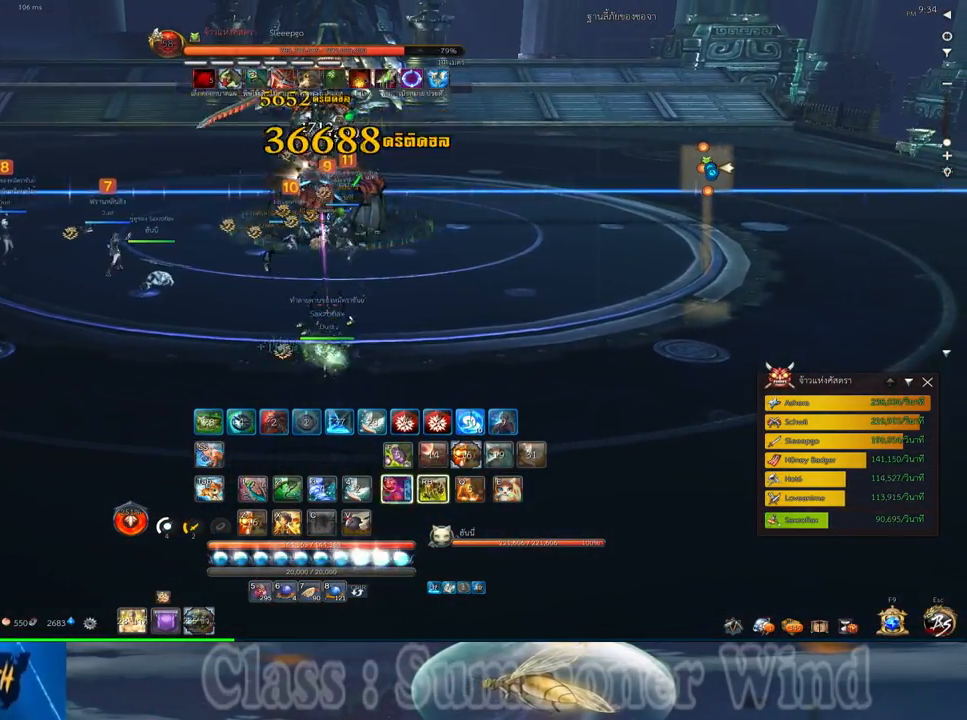
{"keys": [], "mouse": ["left"], "events": [[33, "f", "up"], [33, "mouse_wheel_down", "down"], [67, "mouse_wheel_down", "up"], [133, "mouse_wheel_down", "down"], [167, "mouse_wheel_down", "up"], [200, "mouse_left", "down"], [233, "mouse_left", "up"], [233, "mouse_right", "down"], [267, "f", "down"], [267, "mouse_right", "up"], [300, "f", "up"], [300, "mouse_left", "down"], [350, "mouse_left", "up"], [350, "mouse_right", "down"], [383, "f", "down"], [383, "mouse_right", "up"], [417, "f", "up"], [483, "mouse_left", "down"]]}
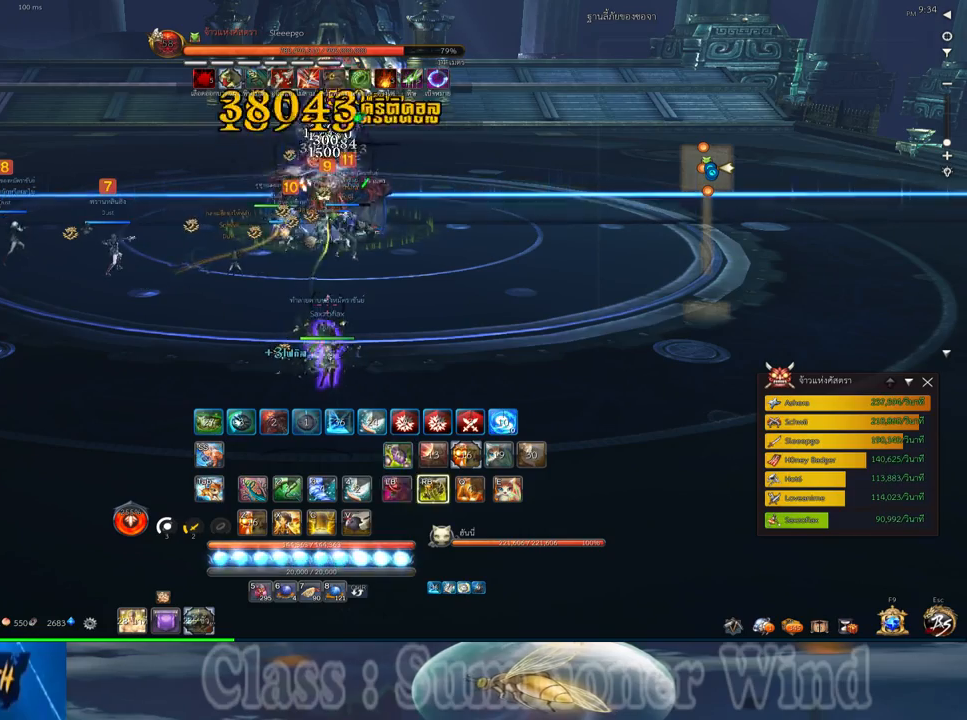
{"keys": [], "mouse": ["right"], "events": [[17, "mouse_left", "up"], [83, "mouse_left", "down"], [117, "mouse_left", "up"], [117, "mouse_right", "down"], [150, "f", "down"], [150, "mouse_right", "up"], [183, "f", "up"], [233, "mouse_right", "down"], [267, "f", "down"], [267, "mouse_right", "up"], [300, "f", "up"], [367, "mouse_left", "down"], [400, "mouse_left", "up"], [467, "mouse_left", "down"], [500, "mouse_left", "up"], [500, "mouse_right", "down"]]}
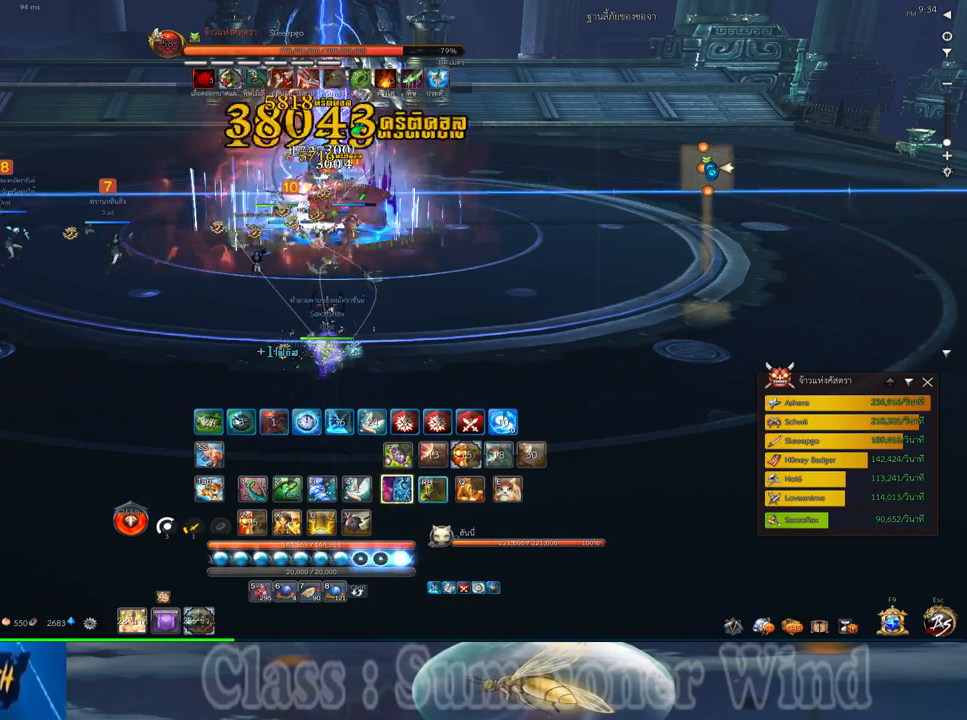
{"keys": [], "mouse": [], "events": [[33, "f", "down"], [33, "mouse_right", "up"], [67, "f", "up"], [117, "mouse_right", "down"], [150, "f", "down"], [150, "mouse_right", "up"], [183, "f", "up"], [250, "mouse_left", "down"], [283, "mouse_left", "up"], [283, "mouse_right", "down"], [317, "mouse_right", "up"], [350, "mouse_left", "down"], [383, "mouse_left", "up"], [383, "mouse_right", "down"], [417, "f", "down"], [417, "mouse_right", "up"], [450, "f", "up"]]}
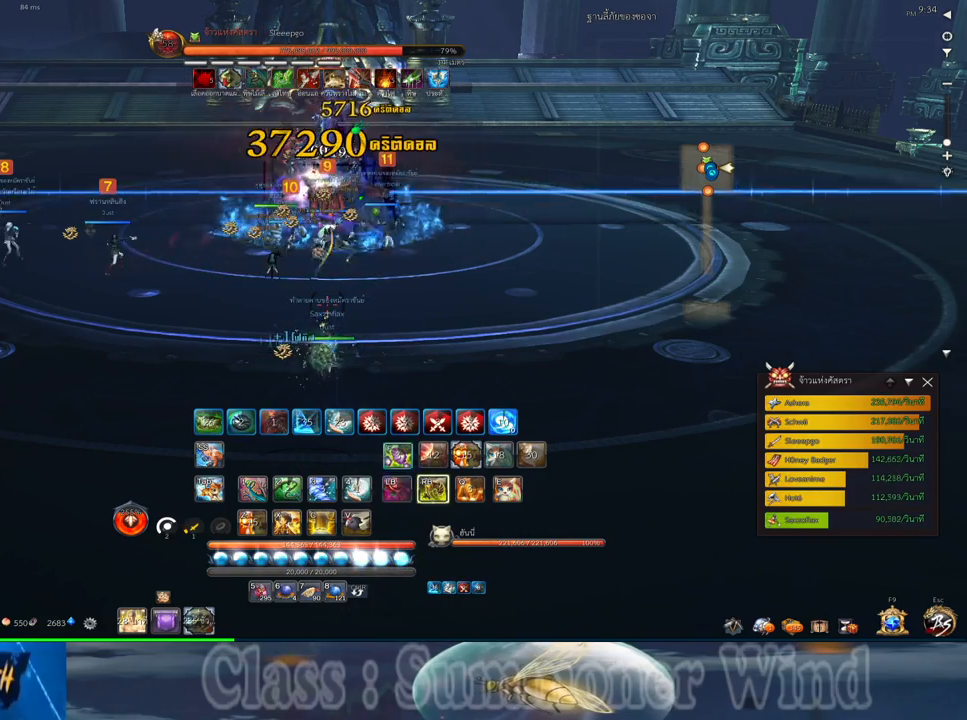
{"keys": ["2"], "mouse": [], "events": [[33, "f", "down"], [67, "2", "down"], [67, "f", "up"], [133, "2", "up"], [133, "mouse_left", "down"], [167, "mouse_left", "up"], [167, "mouse_right", "down"], [200, "mouse_right", "up"], [233, "2", "down"], [233, "mouse_left", "down"], [267, "mouse_left", "up"], [267, "mouse_right", "down"], [300, "f", "down"], [300, "mouse_right", "up"], [333, "2", "up"], [333, "f", "up"], [450, "2", "down"]]}
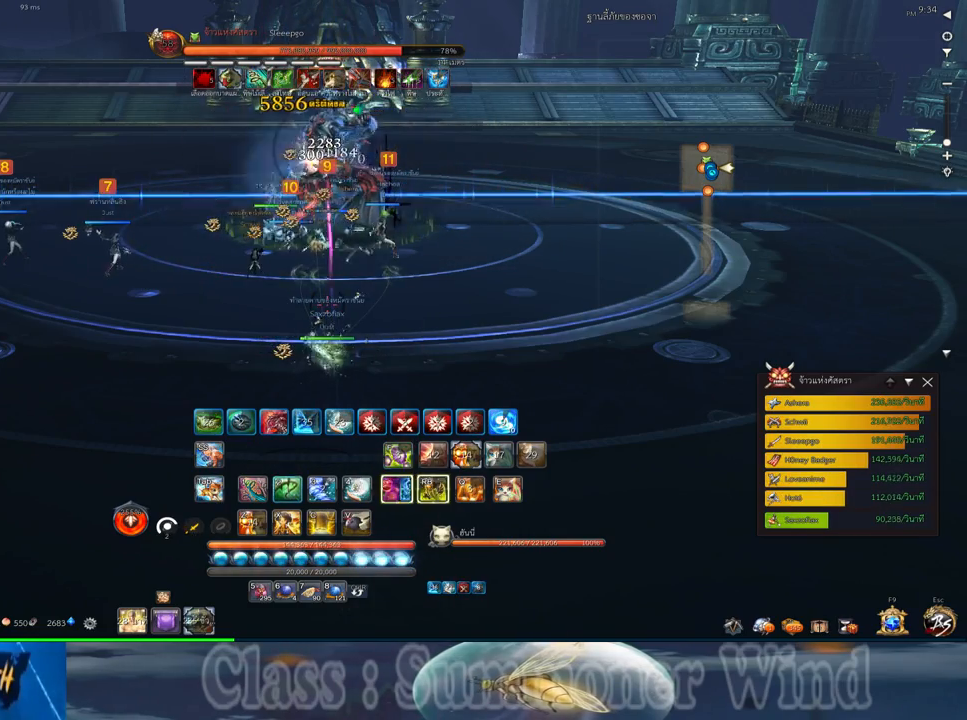
{"keys": ["2"], "mouse": ["left"], "events": [[17, "2", "up"], [17, "mouse_left", "down"], [50, "mouse_left", "up"], [50, "mouse_right", "down"], [83, "f", "down"], [83, "mouse_right", "up"], [117, "2", "down"], [117, "f", "up"], [117, "mouse_left", "down"], [150, "mouse_left", "up"], [150, "mouse_right", "down"], [183, "2", "up"], [183, "f", "down"], [183, "mouse_right", "up"], [217, "f", "up"], [300, "2", "down"], [400, "2", "up"], [400, "mouse_left", "down"], [433, "mouse_left", "up"], [433, "mouse_right", "down"], [467, "2", "down"], [467, "f", "down"], [467, "mouse_right", "up"], [500, "f", "up"], [500, "mouse_left", "down"]]}
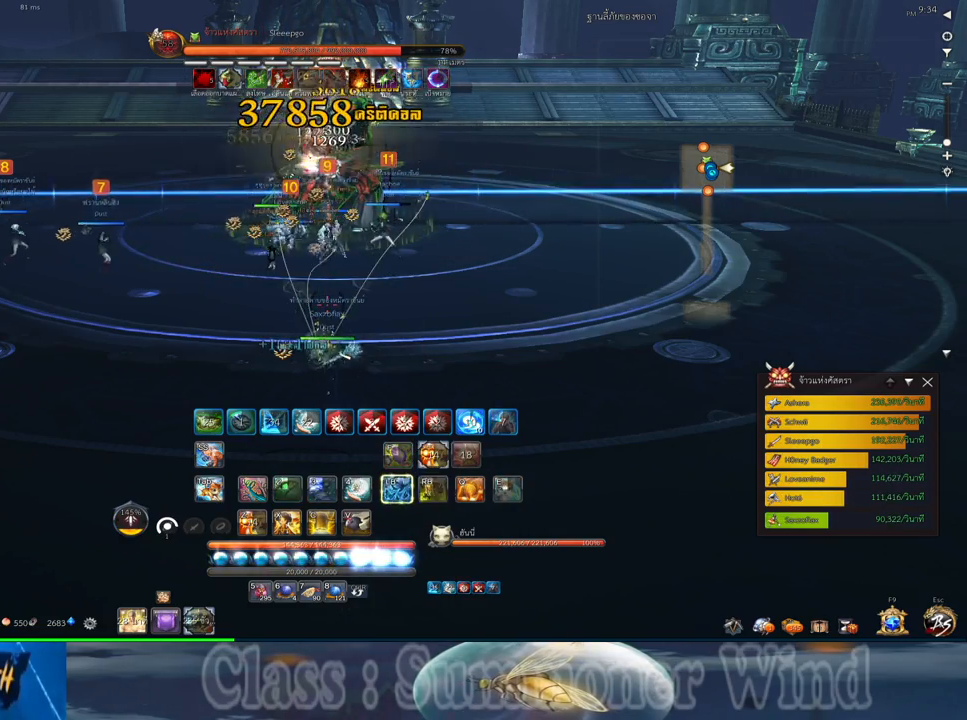
{"keys": [], "mouse": [], "events": [[33, "mouse_left", "up"], [33, "mouse_right", "down"], [67, "2", "up"], [67, "f", "down"], [67, "mouse_right", "up"], [117, "f", "up"], [183, "2", "down"], [183, "mouse_left", "down"], [217, "mouse_left", "up"], [250, "2", "up"], [283, "mouse_left", "down"], [317, "mouse_left", "up"], [317, "mouse_right", "down"], [350, "2", "down"], [350, "f", "down"], [350, "mouse_right", "up"], [383, "f", "up"], [417, "2", "up"], [417, "mouse_right", "down"], [467, "f", "down"], [467, "mouse_right", "up"], [500, "f", "up"]]}
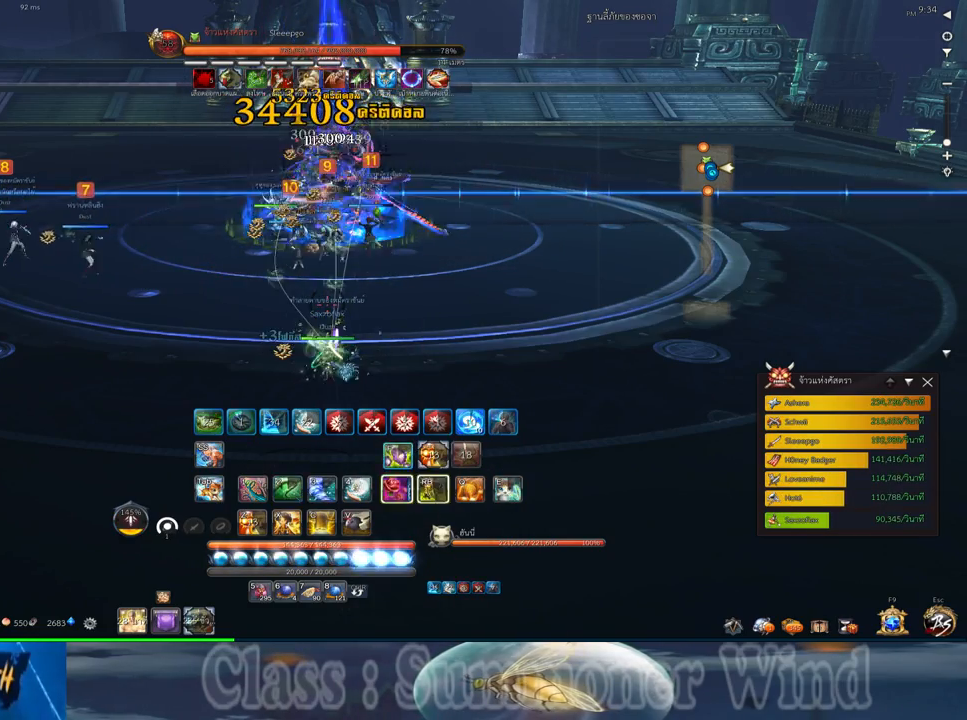
{"keys": [], "mouse": ["right"], "events": [[33, "2", "down"], [33, "q", "down"], [67, "mouse_left", "down"], [100, "2", "up"], [100, "mouse_left", "up"], [100, "mouse_right", "down"], [100, "q", "up"], [133, "mouse_right", "up"], [167, "mouse_left", "down"], [167, "q", "down"], [200, "2", "down"], [200, "mouse_left", "up"], [200, "mouse_right", "down"], [233, "f", "down"], [233, "mouse_right", "up"], [267, "2", "up"], [267, "f", "up"], [267, "q", "up"], [350, "f", "down"], [383, "2", "down"], [383, "f", "up"], [383, "q", "down"], [450, "2", "up"], [450, "mouse_left", "down"], [450, "q", "up"], [483, "mouse_left", "up"], [483, "mouse_right", "down"]]}
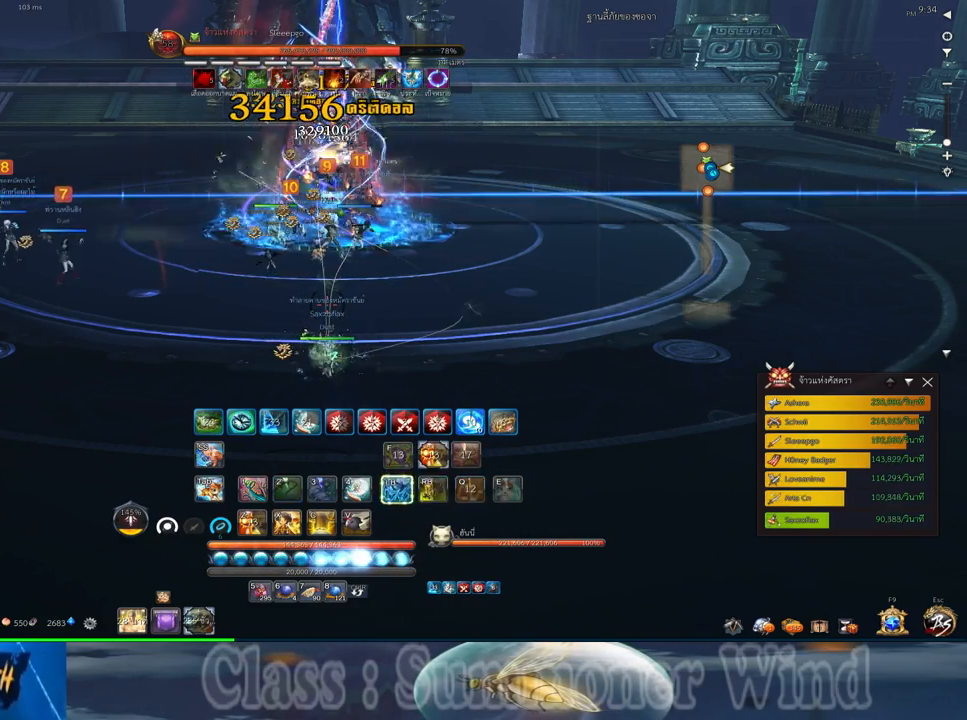
{"keys": ["f"], "mouse": [], "events": [[17, "f", "down"], [17, "mouse_right", "up"], [17, "q", "down"], [50, "2", "down"], [50, "f", "up"], [50, "mouse_left", "down"], [83, "2", "up"], [83, "mouse_left", "up"], [83, "mouse_right", "down"], [117, "f", "down"], [117, "mouse_right", "up"], [117, "q", "up"], [150, "f", "up"], [183, "q", "down"], [233, "2", "down"], [267, "2", "up"], [267, "q", "up"], [333, "mouse_left", "down"], [367, "2", "down"], [367, "mouse_left", "up"], [367, "mouse_right", "down"], [367, "q", "down"], [400, "f", "down"], [400, "mouse_right", "up"], [433, "2", "up"], [433, "f", "up"], [433, "mouse_left", "down"], [433, "q", "up"], [467, "mouse_left", "up"], [467, "mouse_right", "down"], [500, "f", "down"], [500, "mouse_right", "up"]]}
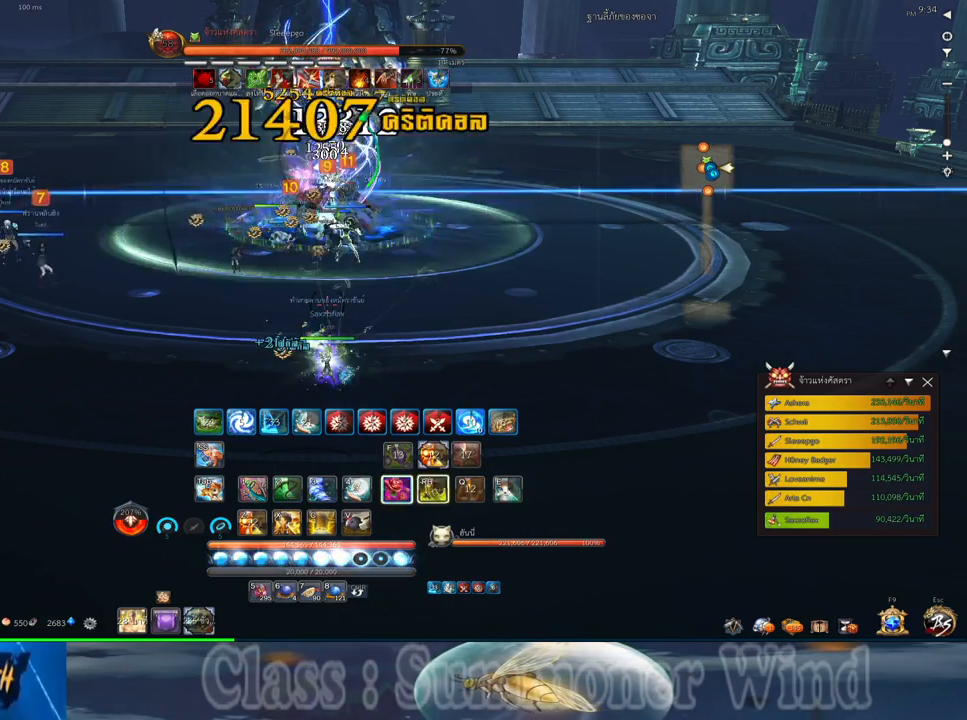
{"keys": [], "mouse": ["left"], "events": [[33, "f", "up"], [217, "3", "down"], [217, "mouse_left", "down"], [250, "mouse_left", "up"], [250, "mouse_right", "down"], [283, "f", "down"], [283, "mouse_right", "up"], [317, "3", "up"], [317, "f", "up"], [317, "mouse_left", "down"], [350, "3", "down"], [350, "mouse_left", "up"], [350, "mouse_right", "down"], [383, "f", "down"], [383, "mouse_right", "up"], [433, "f", "up"], [467, "3", "up"], [500, "mouse_left", "down"]]}
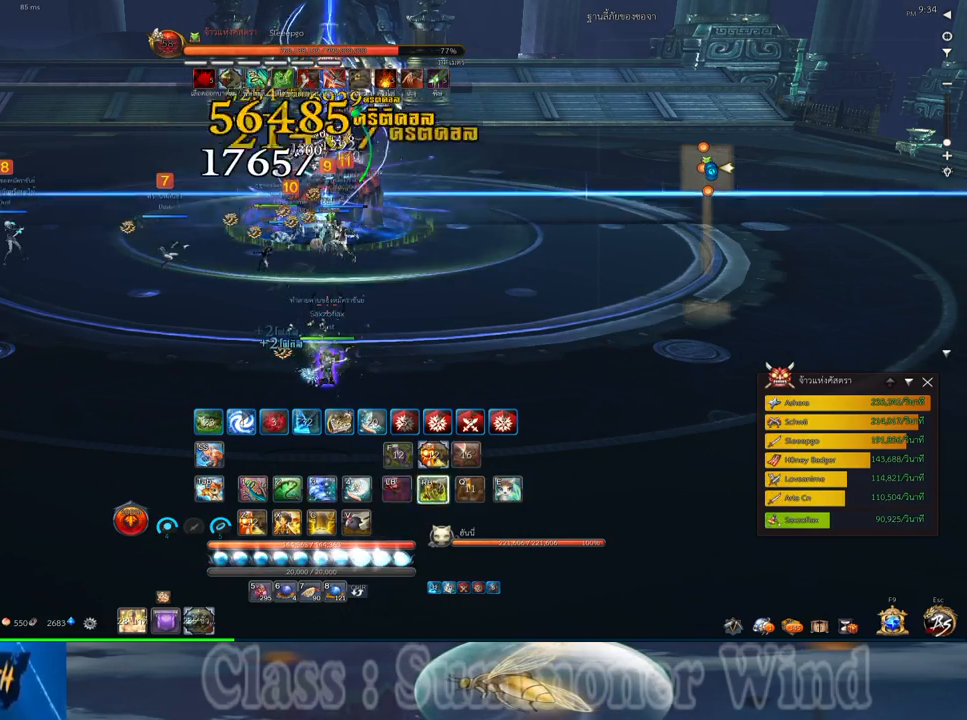
{"keys": ["1"], "mouse": ["left"], "events": [[33, "3", "down"], [33, "mouse_left", "up"], [100, "3", "up"], [100, "mouse_left", "down"], [133, "mouse_left", "up"], [133, "mouse_right", "down"], [167, "3", "down"], [167, "f", "down"], [167, "mouse_right", "up"], [200, "f", "up"], [233, "3", "up"], [233, "mouse_right", "down"], [267, "f", "down"], [267, "mouse_right", "up"], [317, "f", "up"], [350, "3", "down"], [383, "mouse_left", "down"], [417, "3", "up"], [417, "mouse_left", "up"], [417, "mouse_right", "down"], [450, "mouse_right", "up"], [483, "1", "down"], [483, "mouse_left", "down"]]}
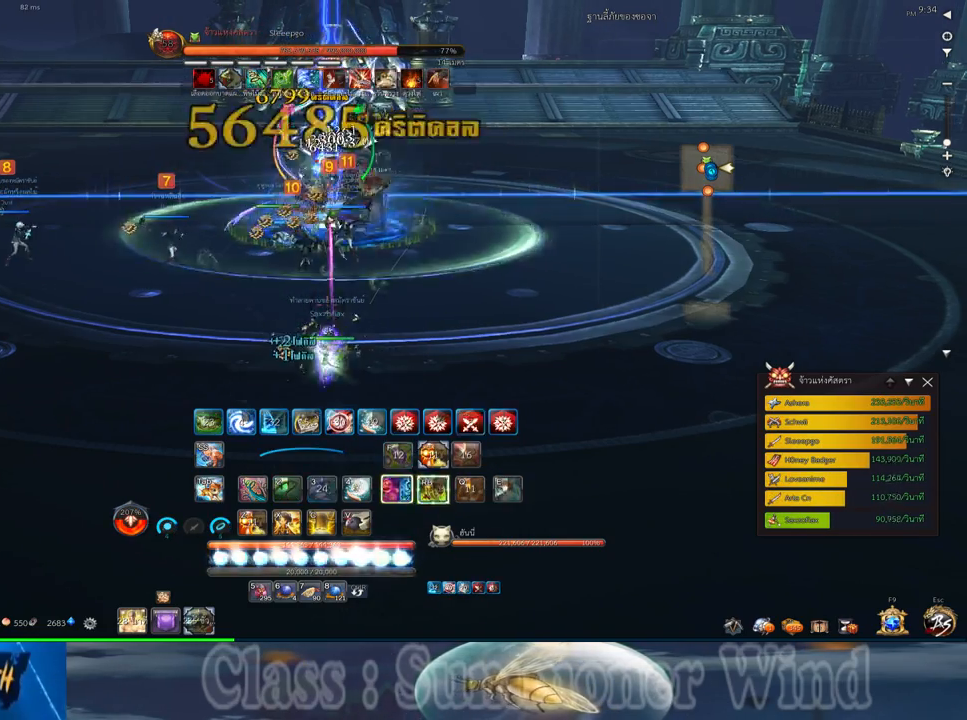
{"keys": [], "mouse": [], "events": [[17, "mouse_left", "up"], [17, "mouse_right", "down"], [50, "1", "up"], [50, "mouse_right", "up"]]}
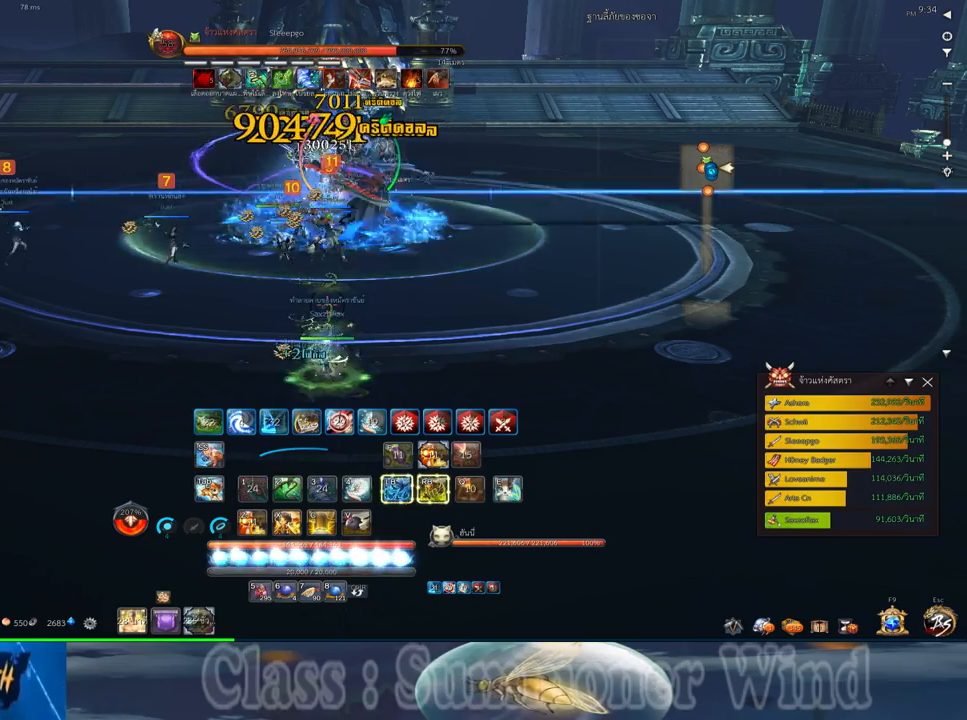
{"keys": [], "mouse": [], "events": []}
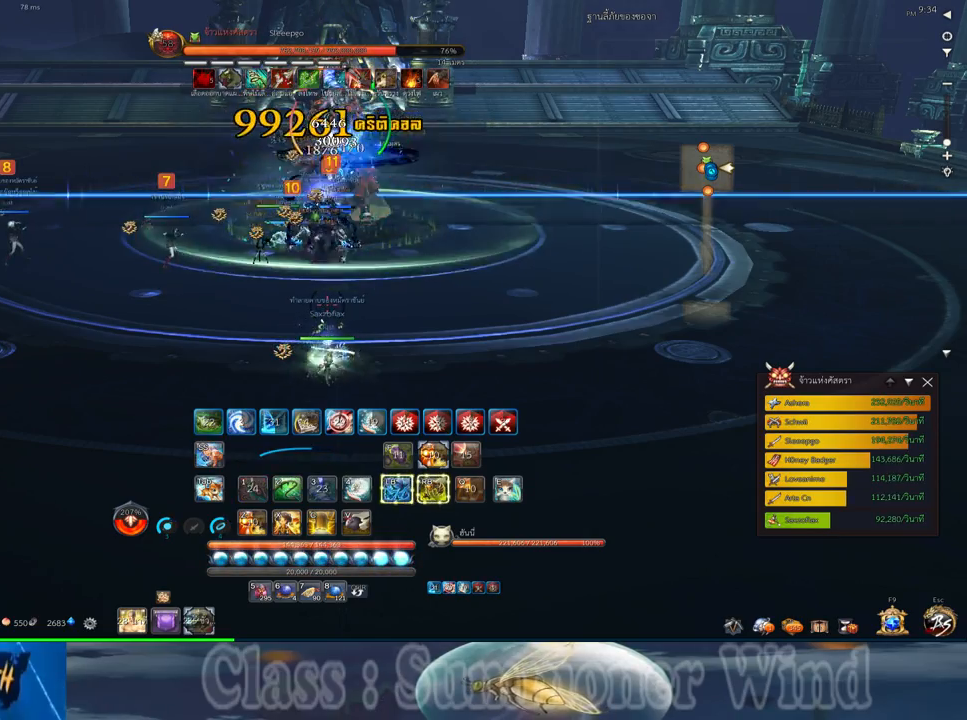
{"keys": [], "mouse": [], "events": []}
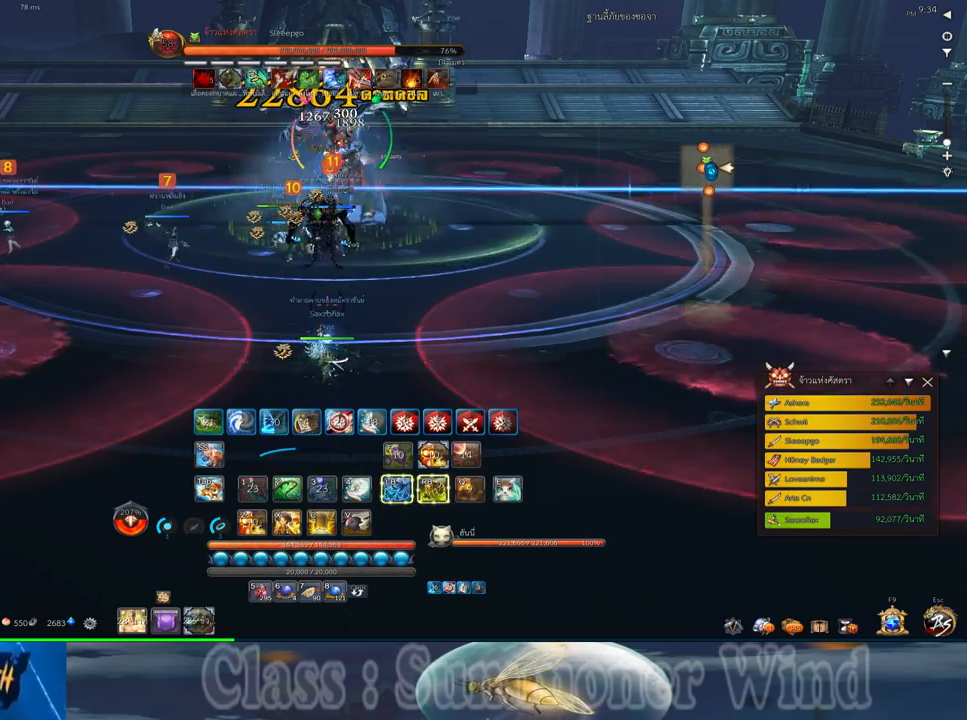
{"keys": [], "mouse": [], "events": []}
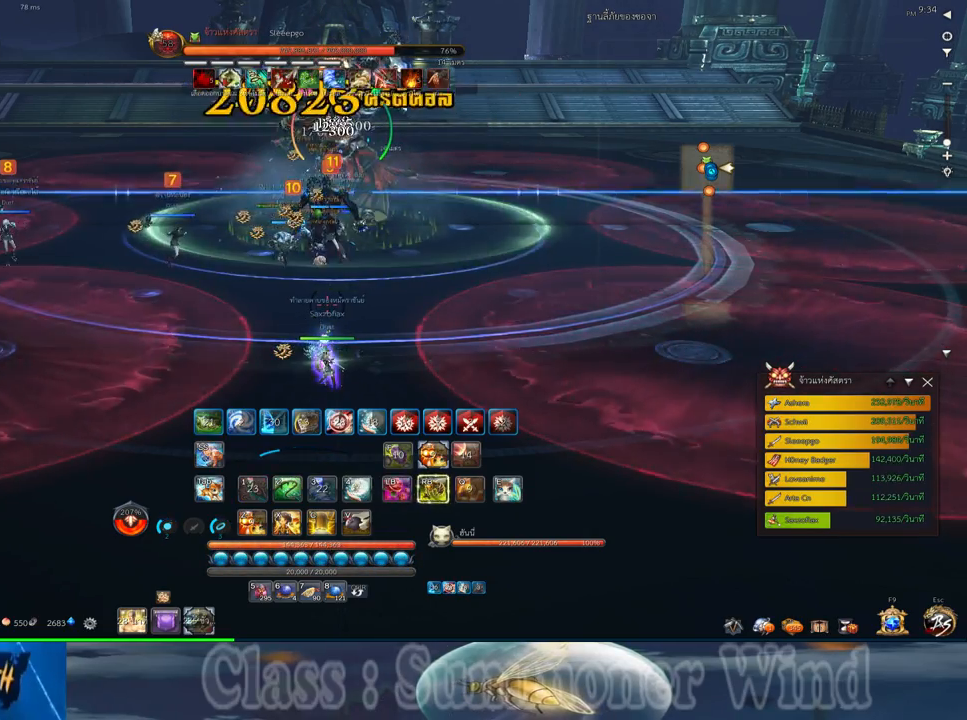
{"keys": [], "mouse": [], "events": []}
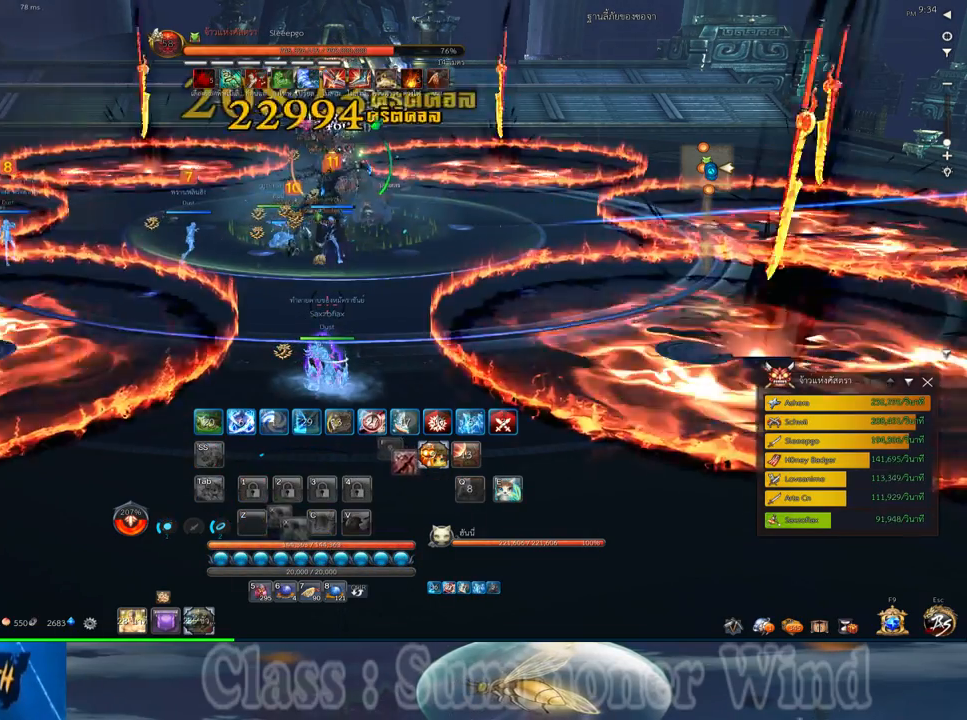
{"keys": [], "mouse": [], "events": []}
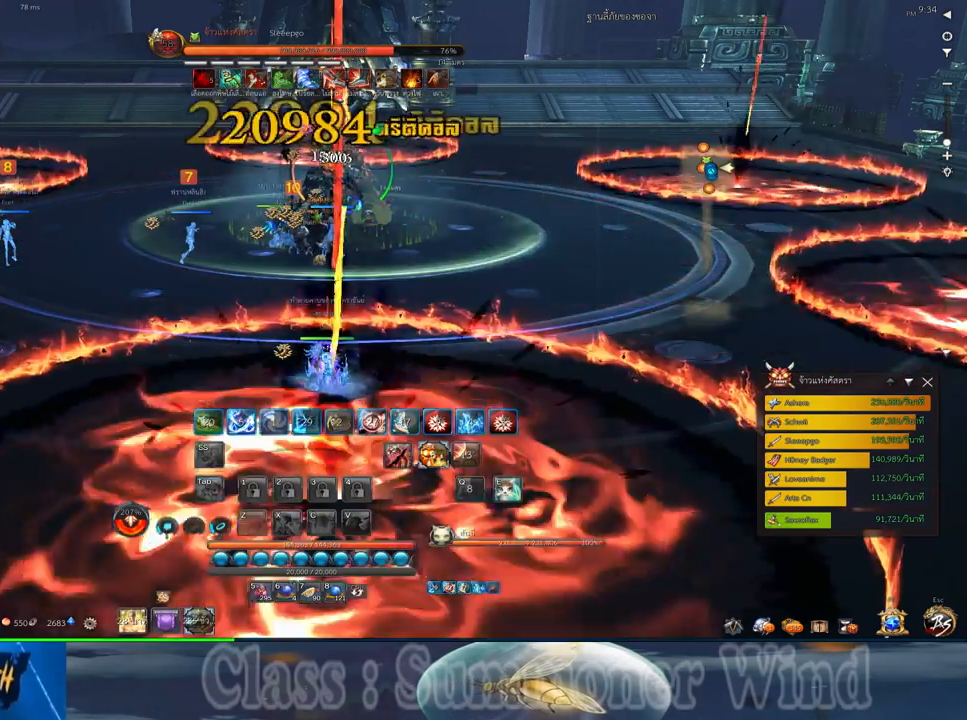
{"keys": [], "mouse": [], "events": []}
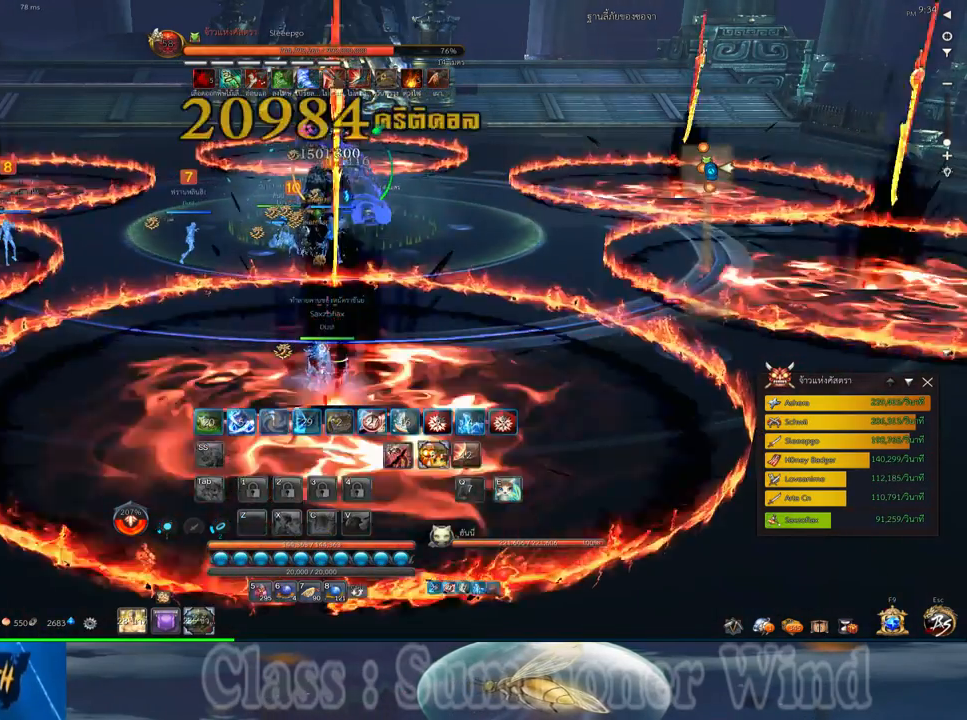
{"keys": ["s"], "mouse": [], "events": [[467, "s", "down"]]}
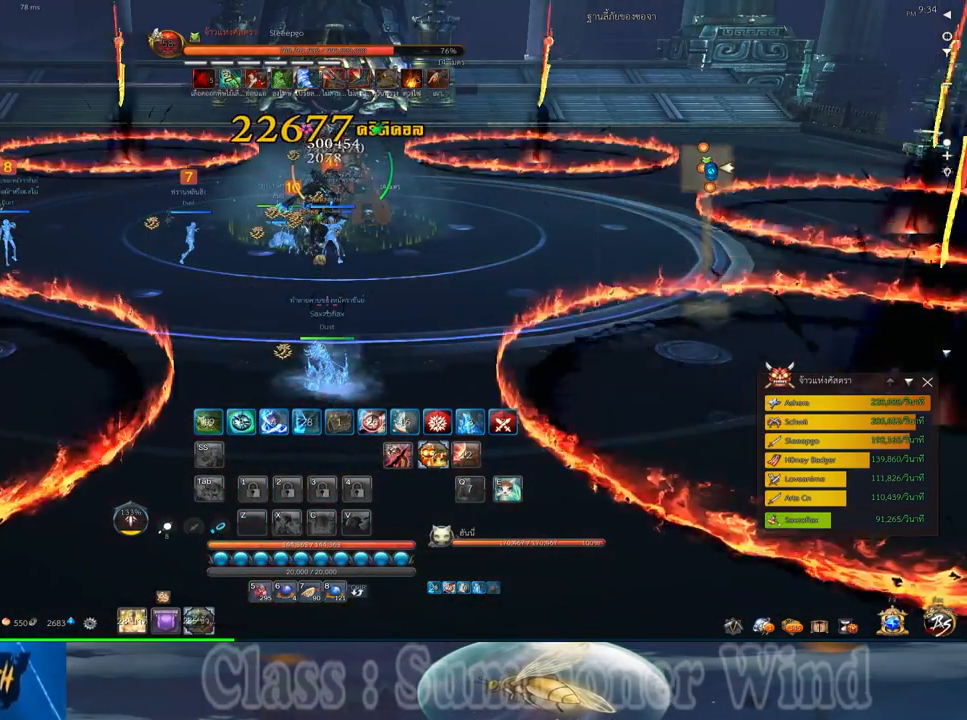
{"keys": ["f", "s"], "mouse": [], "events": [[217, "mouse_left", "down"], [217, "space", "down"], [250, "mouse_left", "up"], [317, "mouse_left", "down"], [350, "mouse_left", "up"], [350, "mouse_right", "down"], [400, "f", "down"], [400, "mouse_right", "up"], [400, "space", "up"], [433, "f", "up"], [467, "mouse_right", "down"], [500, "f", "down"], [500, "mouse_right", "up"]]}
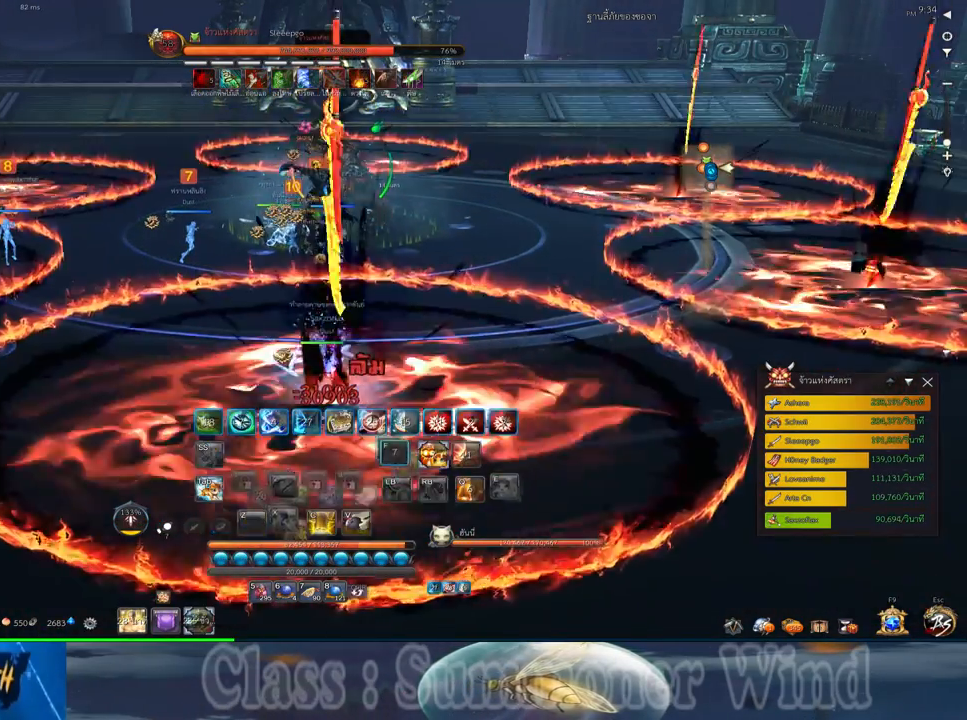
{"keys": [], "mouse": ["left"], "events": [[33, "f", "up"], [100, "mouse_left", "down"], [133, "mouse_left", "up"], [133, "mouse_right", "down"], [167, "mouse_right", "up"], [200, "mouse_left", "down"], [250, "mouse_left", "up"], [250, "mouse_right", "down"], [283, "f", "down"], [283, "mouse_right", "up"], [283, "s", "up"], [317, "f", "up"], [350, "mouse_right", "down"], [383, "f", "down"], [383, "mouse_right", "up"], [417, "f", "up"], [483, "mouse_left", "down"]]}